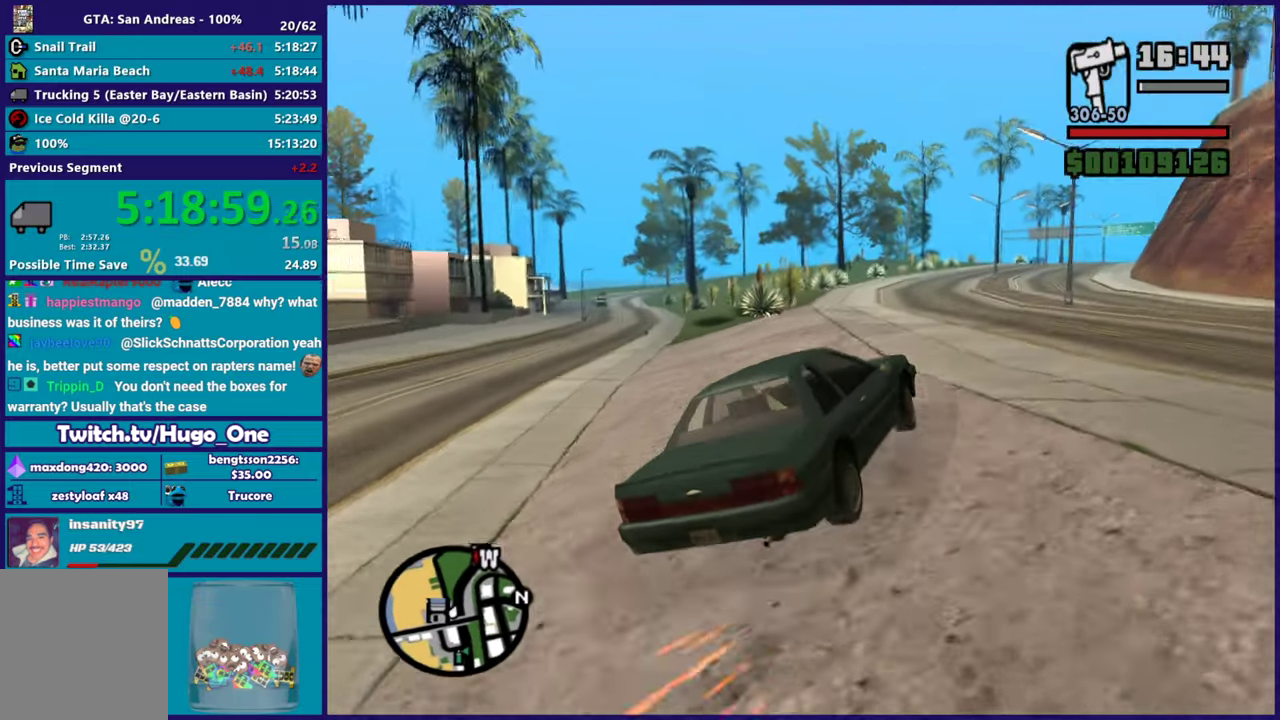
Gameplay with a controller (Xbox layout); each line is a JSON object with the inputs held at the frame after it. "events" lists button and stick changes between this image and that frame as [ms after this image, input, new state], when the widget could be followed in between.
{"buttons": ["R2"], "left_stick": "center", "right_stick": "center", "events": [[133, "right_stick", "down-left"], [317, "left_stick", "right"], [383, "right_stick", "center"], [483, "left_stick", "center"]]}
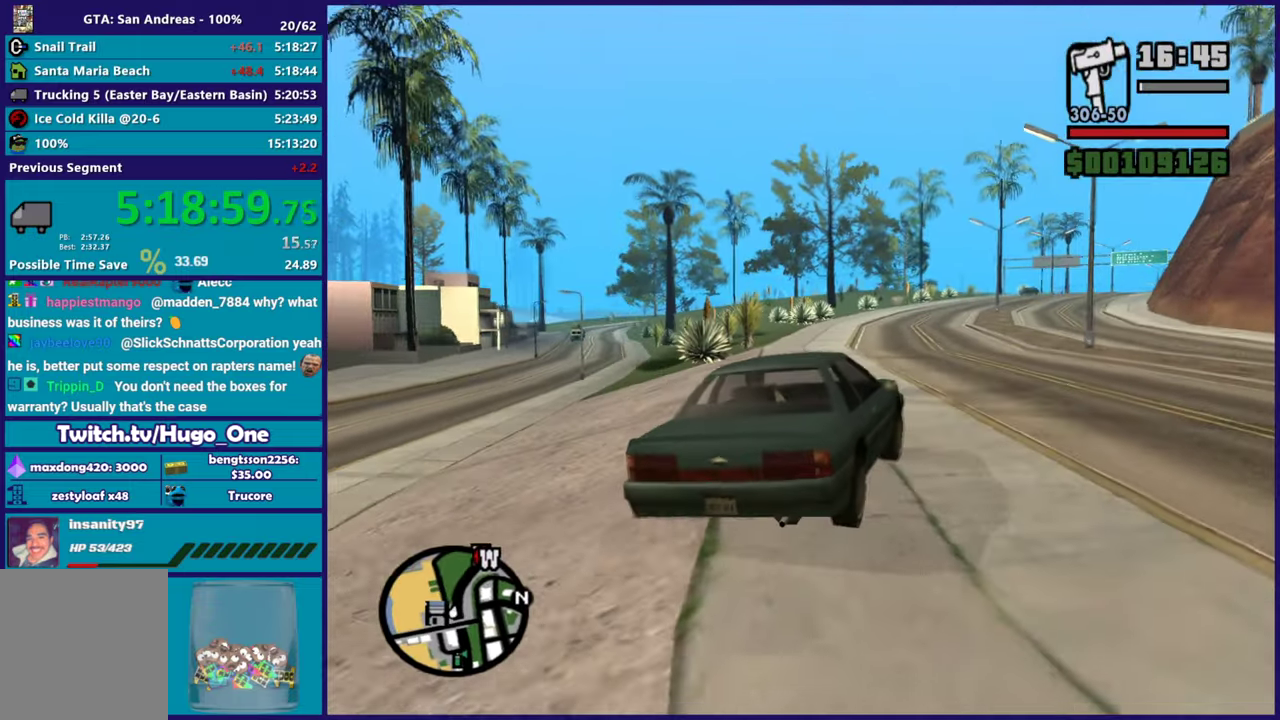
{"buttons": ["R2"], "left_stick": "right", "right_stick": "center", "events": [[384, "left_stick", "right"]]}
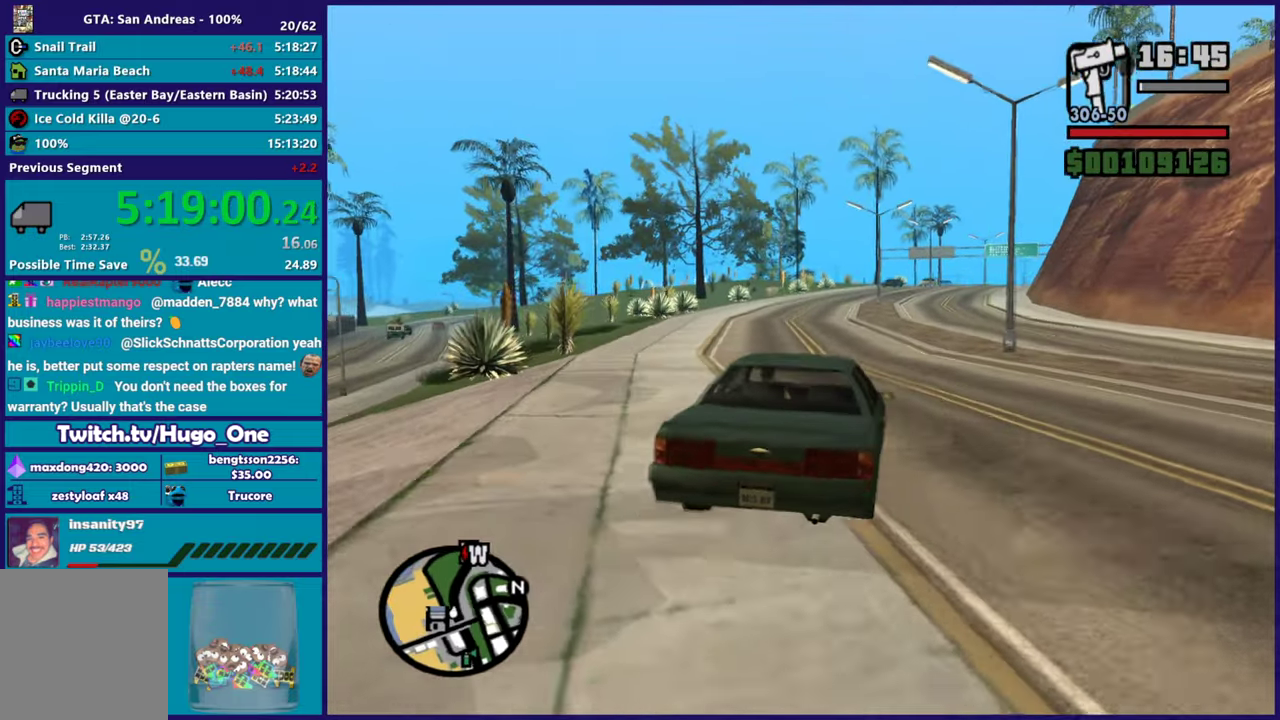
{"buttons": ["R2"], "left_stick": "center", "right_stick": "center", "events": [[50, "left_stick", "center"]]}
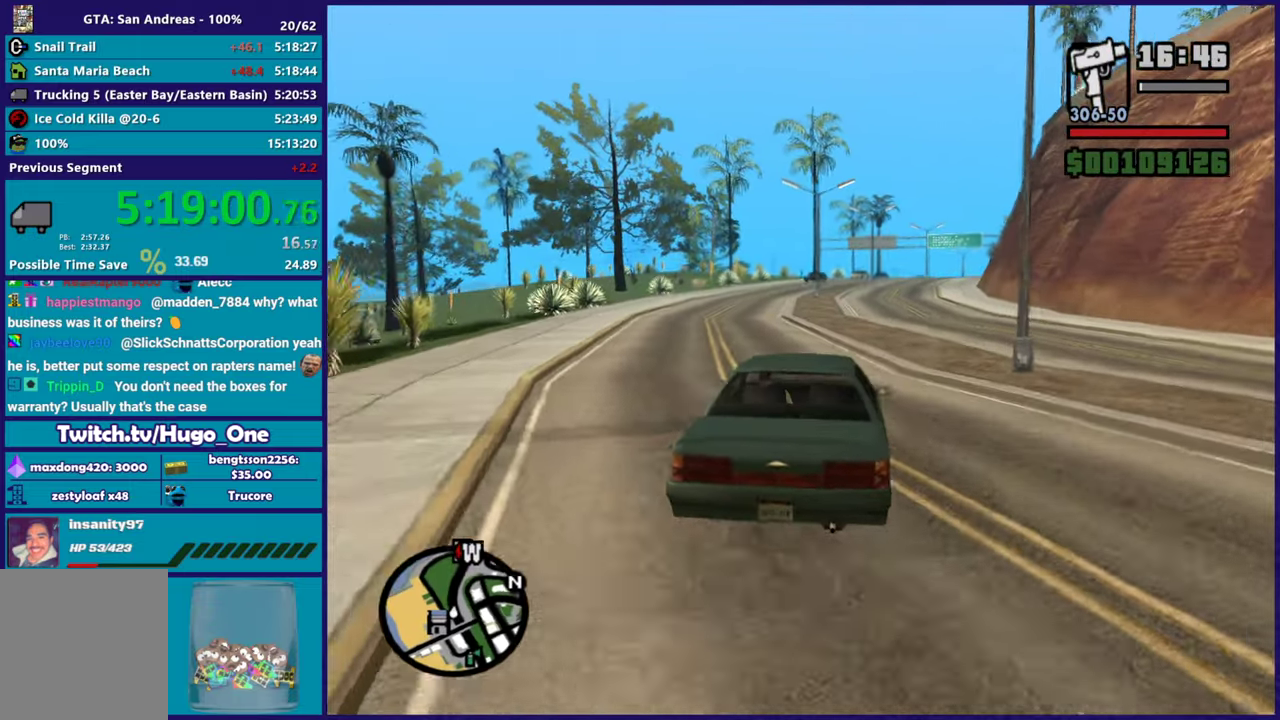
{"buttons": ["R2"], "left_stick": "center", "right_stick": "center", "events": []}
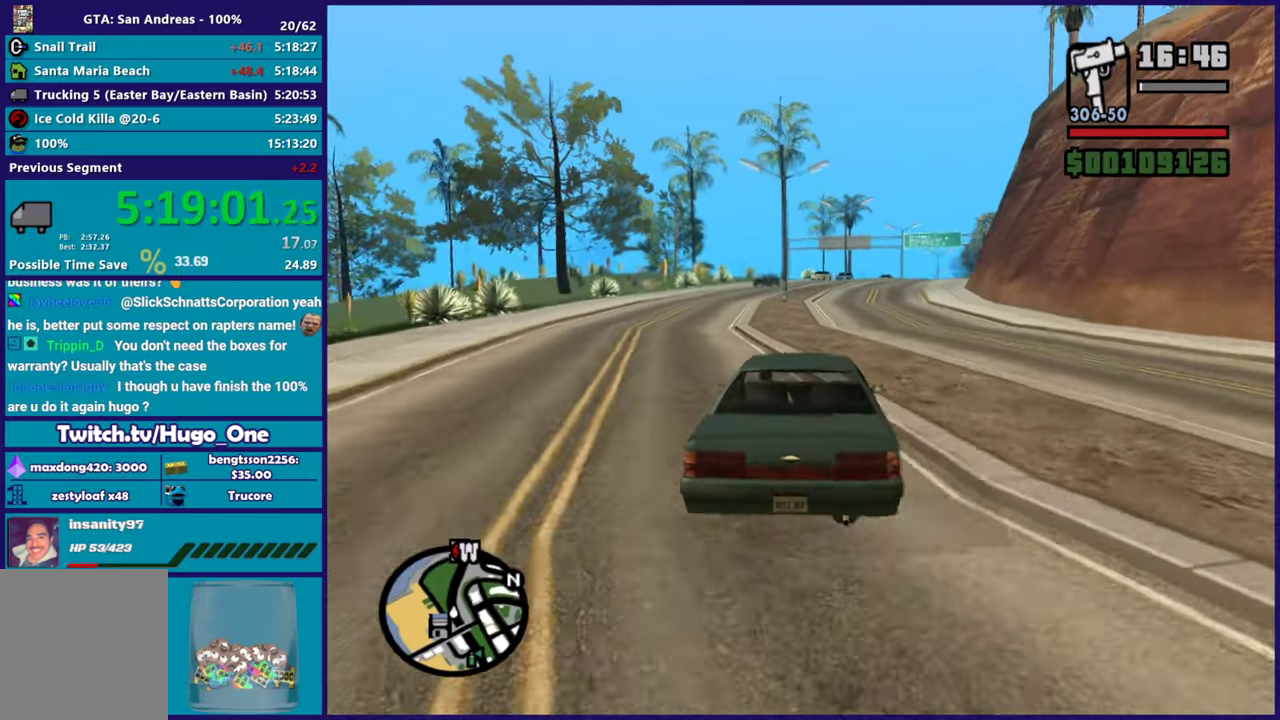
{"buttons": ["R2"], "left_stick": "right", "right_stick": "center", "events": [[50, "left_stick", "up"], [200, "left_stick", "center"], [317, "left_stick", "right"]]}
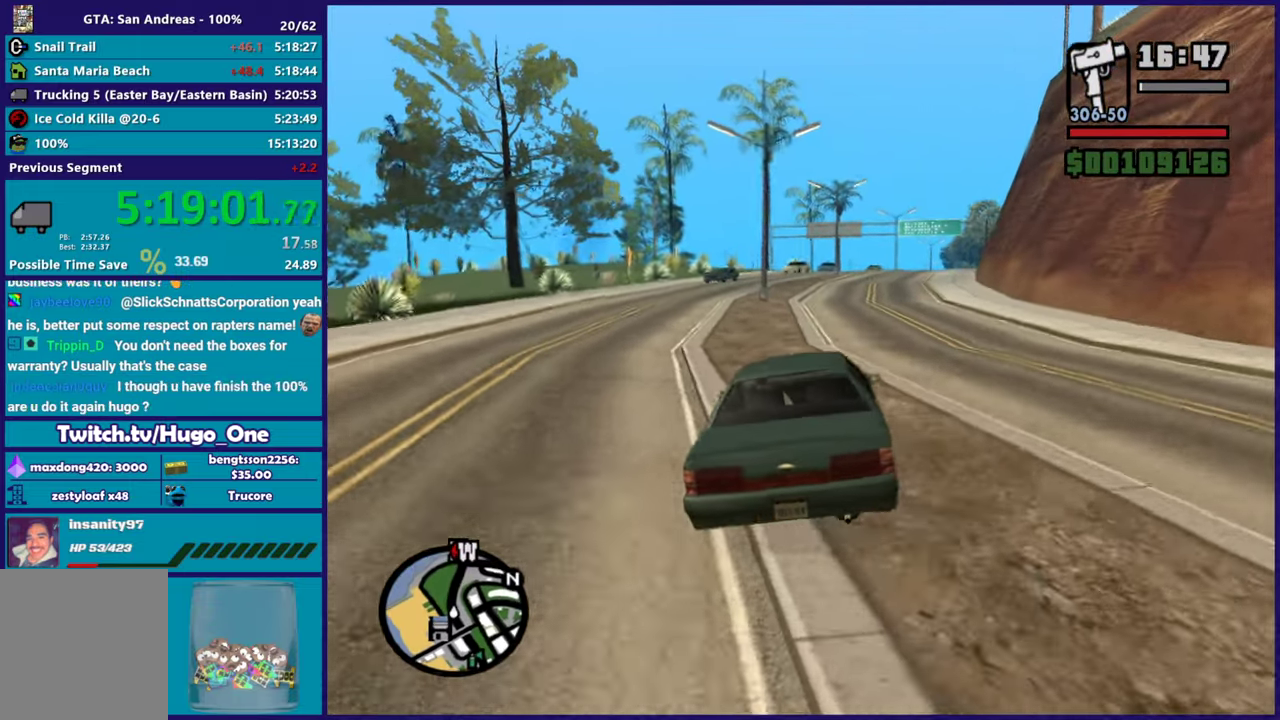
{"buttons": ["R2"], "left_stick": "up-left", "right_stick": "center", "events": [[117, "left_stick", "up-left"], [284, "left_stick", "down-right"], [417, "left_stick", "up-left"]]}
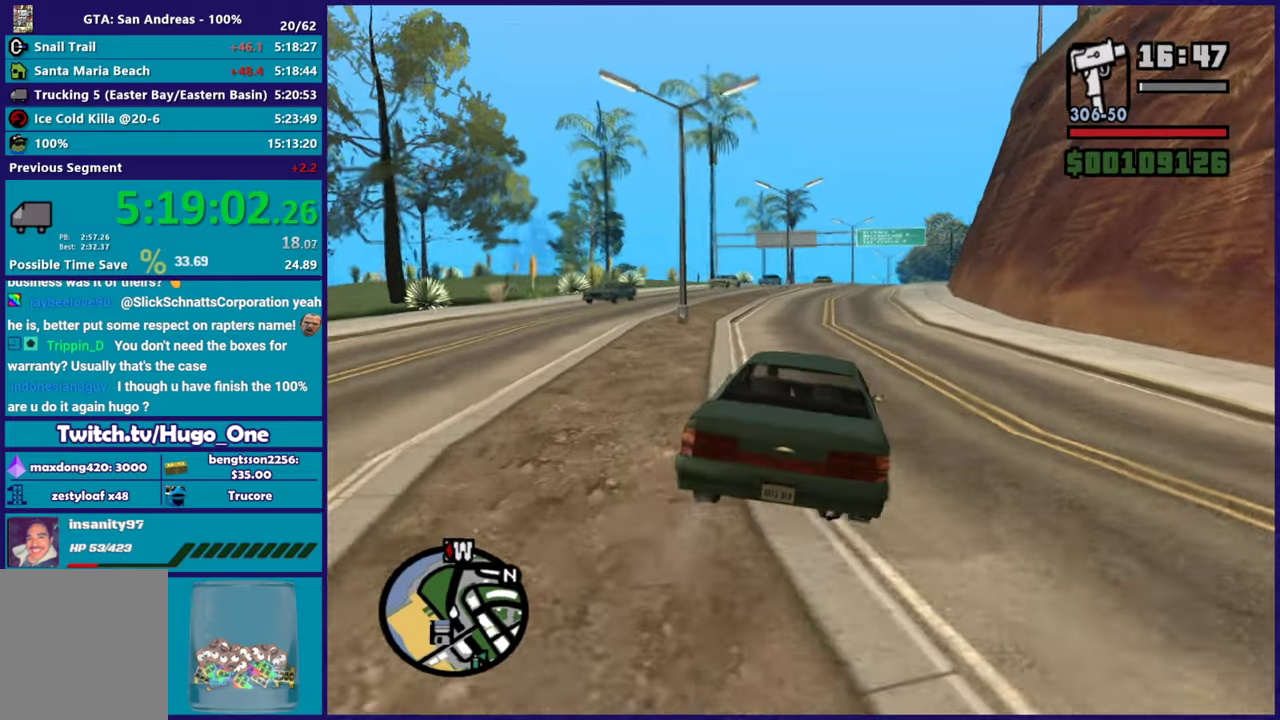
{"buttons": ["R2"], "left_stick": "center", "right_stick": "center", "events": [[83, "left_stick", "down-right"], [200, "left_stick", "up-left"], [350, "left_stick", "down-right"], [433, "left_stick", "center"]]}
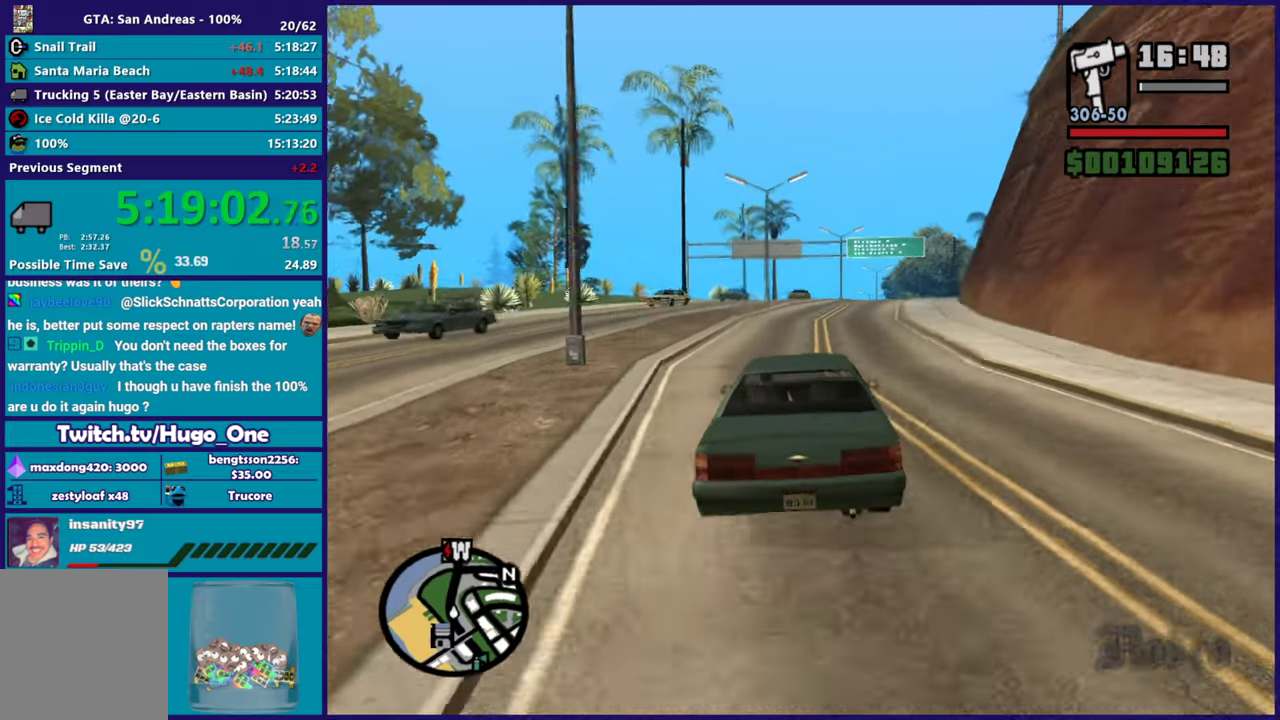
{"buttons": ["R2"], "left_stick": "center", "right_stick": "center", "events": [[184, "left_stick", "down-right"], [284, "left_stick", "center"]]}
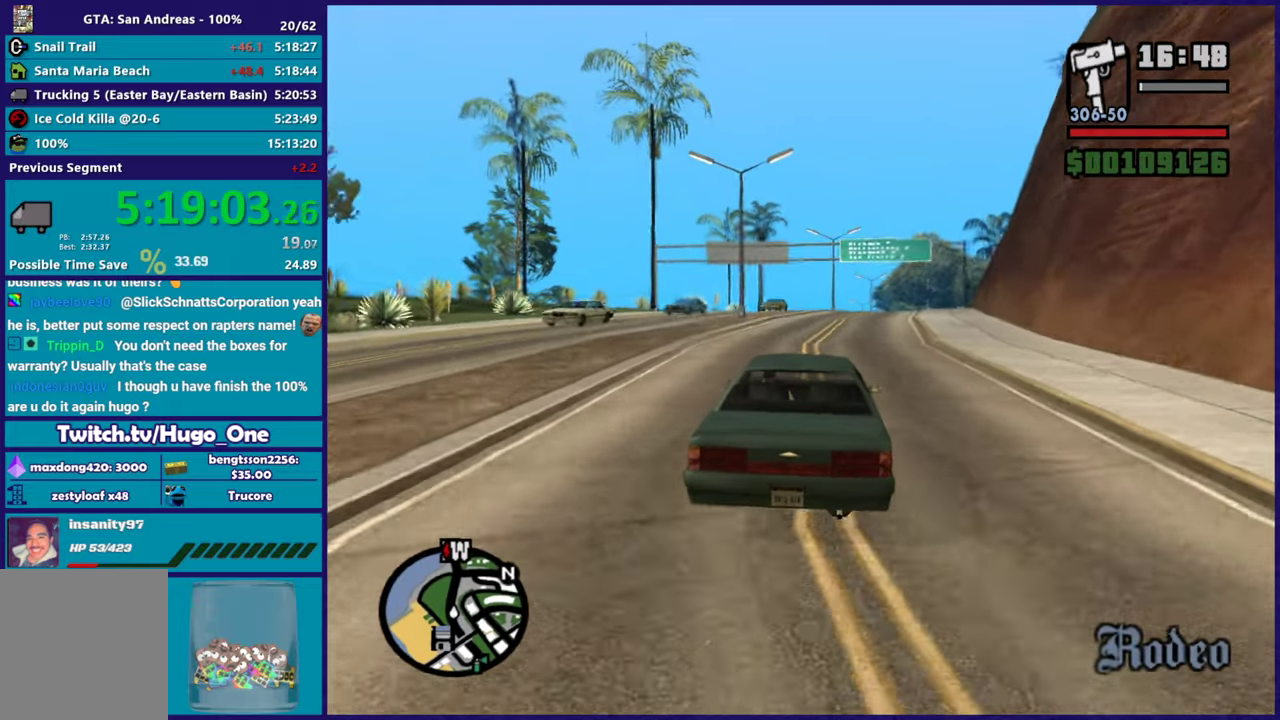
{"buttons": ["R2"], "left_stick": "center", "right_stick": "center", "events": []}
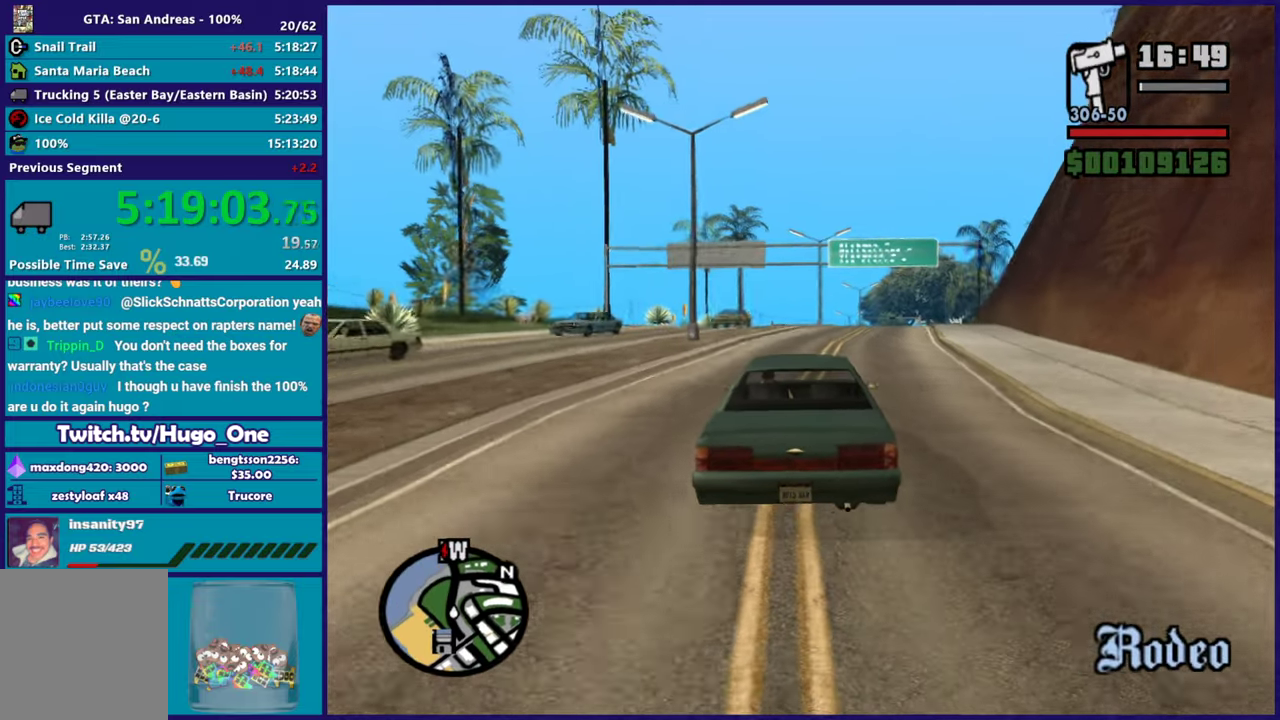
{"buttons": ["R2"], "left_stick": "center", "right_stick": "center", "events": [[184, "left_stick", "right"], [401, "left_stick", "center"]]}
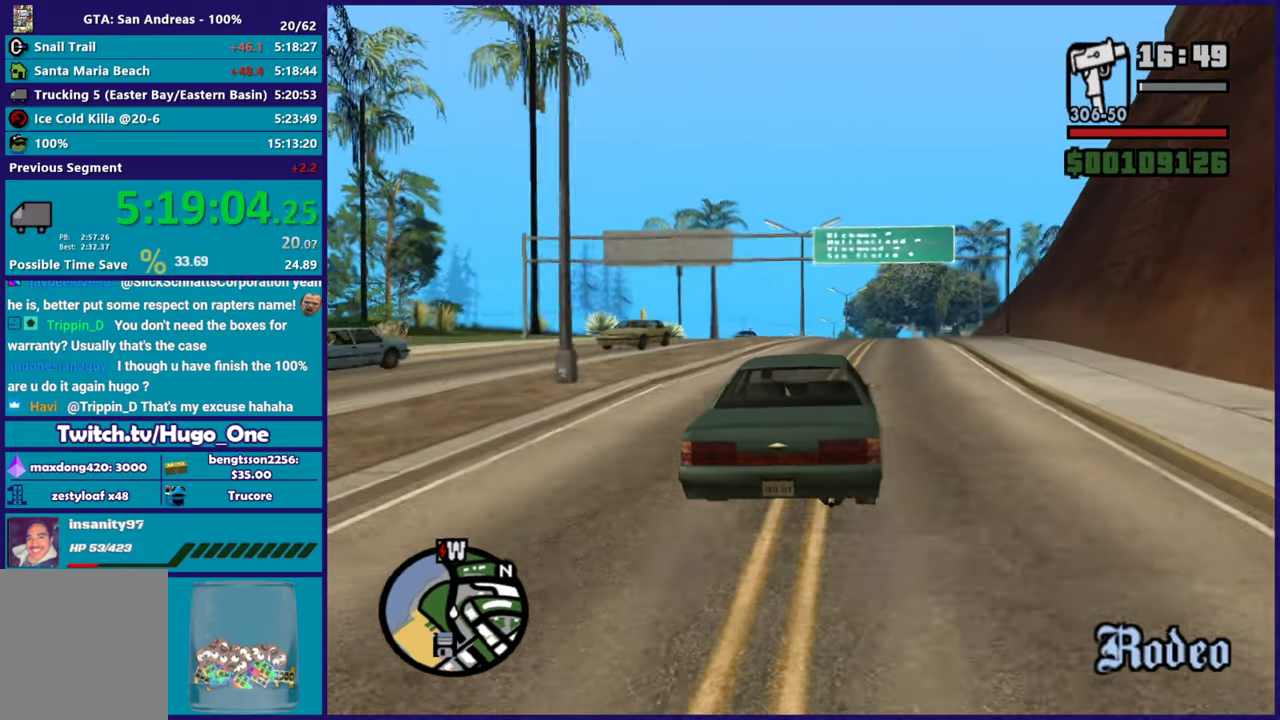
{"buttons": ["R2"], "left_stick": "center", "right_stick": "down", "events": [[166, "left_stick", "right"], [200, "right_stick", "down"], [367, "left_stick", "center"]]}
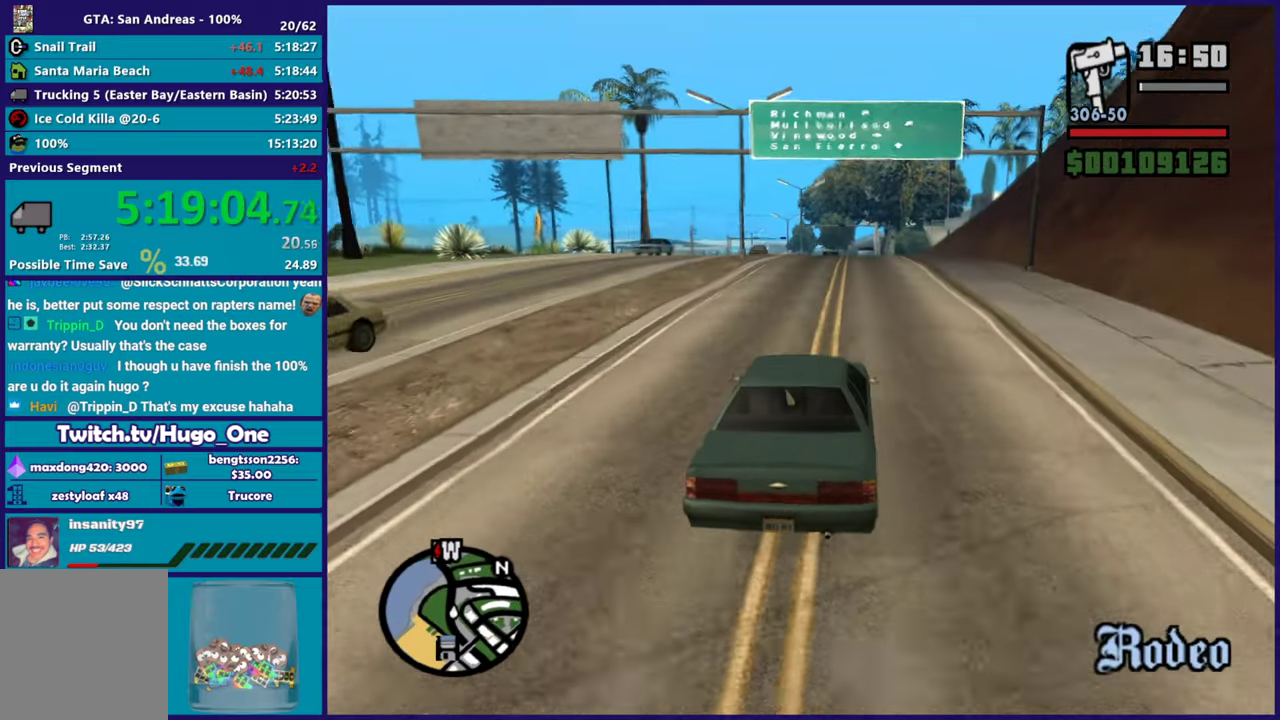
{"buttons": ["R2"], "left_stick": "center", "right_stick": "down-left", "events": [[267, "right_stick", "down-left"]]}
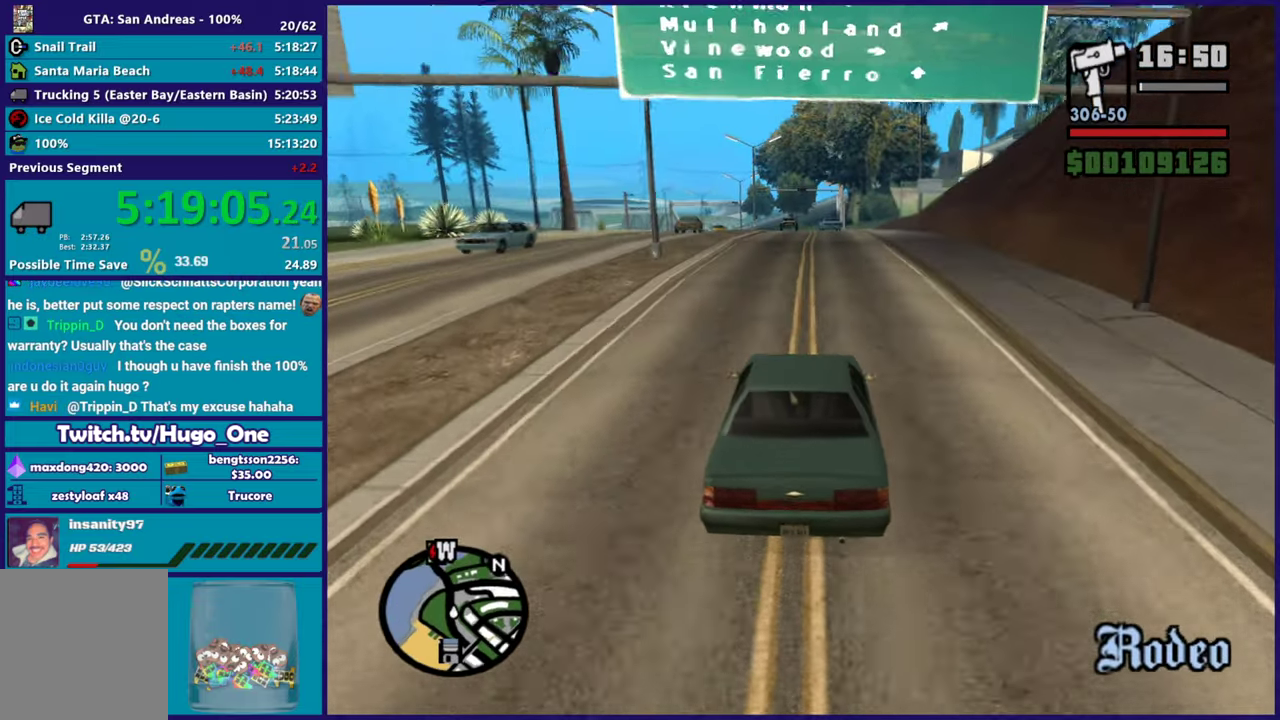
{"buttons": ["R2"], "left_stick": "center", "right_stick": "down-left", "events": [[166, "left_stick", "left"], [400, "left_stick", "center"]]}
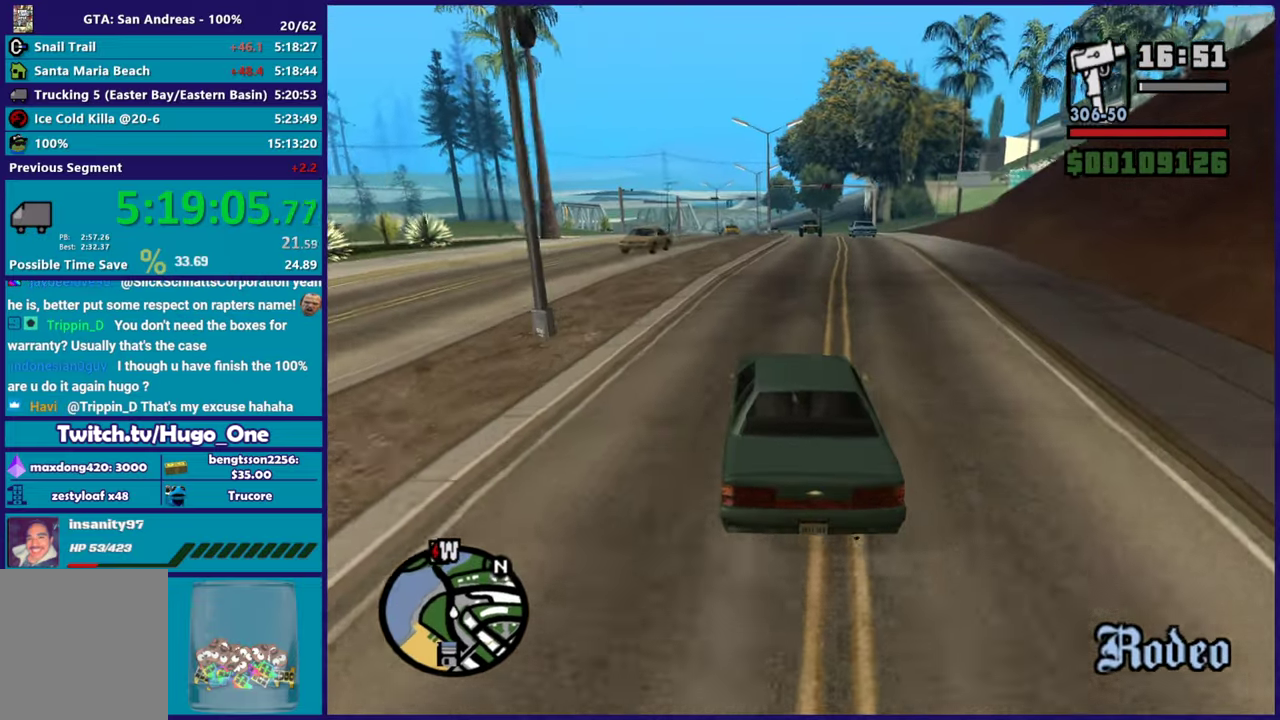
{"buttons": ["R2"], "left_stick": "right", "right_stick": "down-left", "events": [[200, "left_stick", "left"], [250, "left_stick", "up-left"], [384, "left_stick", "right"]]}
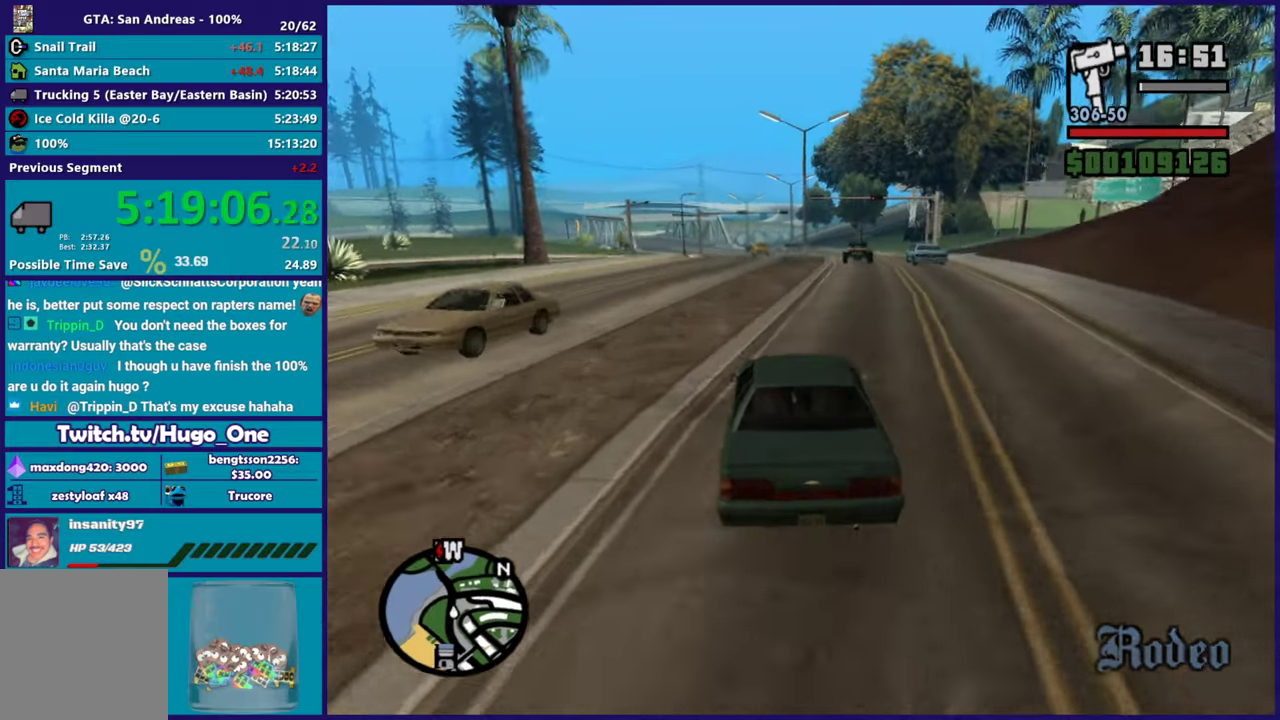
{"buttons": ["R2"], "left_stick": "center", "right_stick": "down", "events": [[66, "left_stick", "center"], [100, "right_stick", "center"], [200, "left_stick", "left"], [333, "right_stick", "down"], [467, "left_stick", "center"]]}
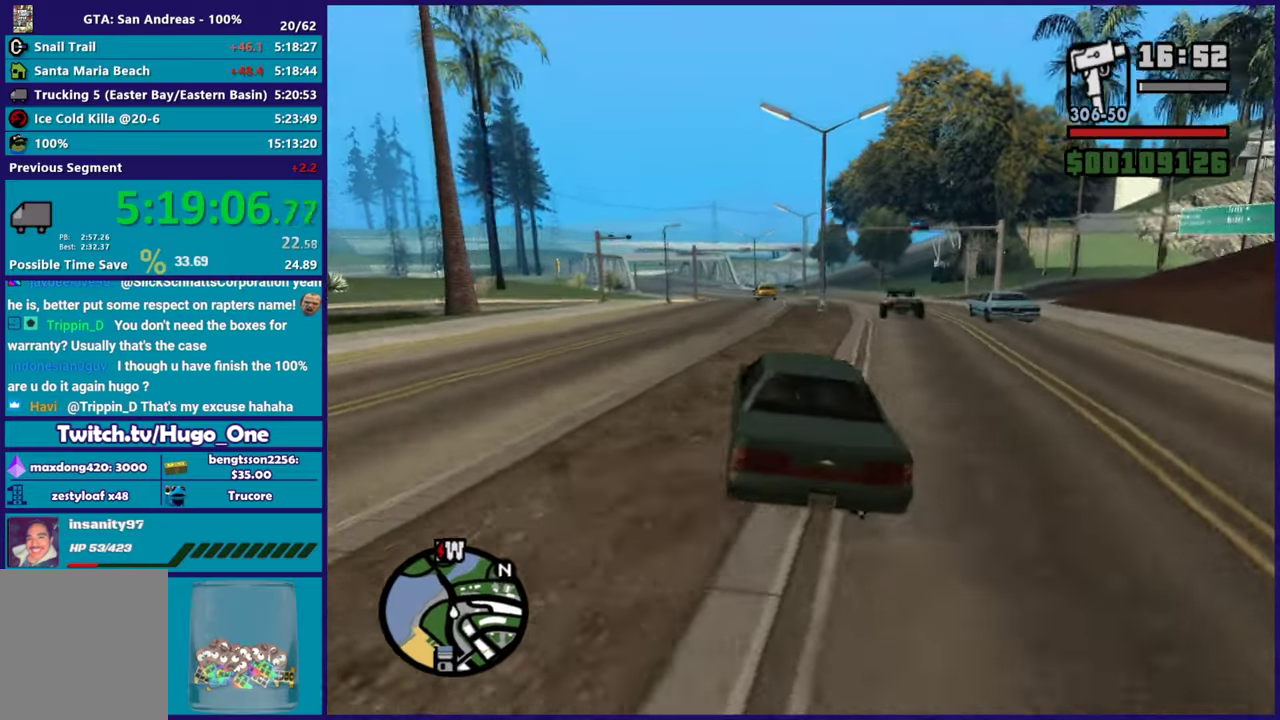
{"buttons": ["R2"], "left_stick": "right", "right_stick": "down-left", "events": [[67, "left_stick", "left"], [217, "right_stick", "down-left"], [234, "left_stick", "center"], [367, "right_stick", "center"], [451, "left_stick", "right"], [484, "right_stick", "down-left"]]}
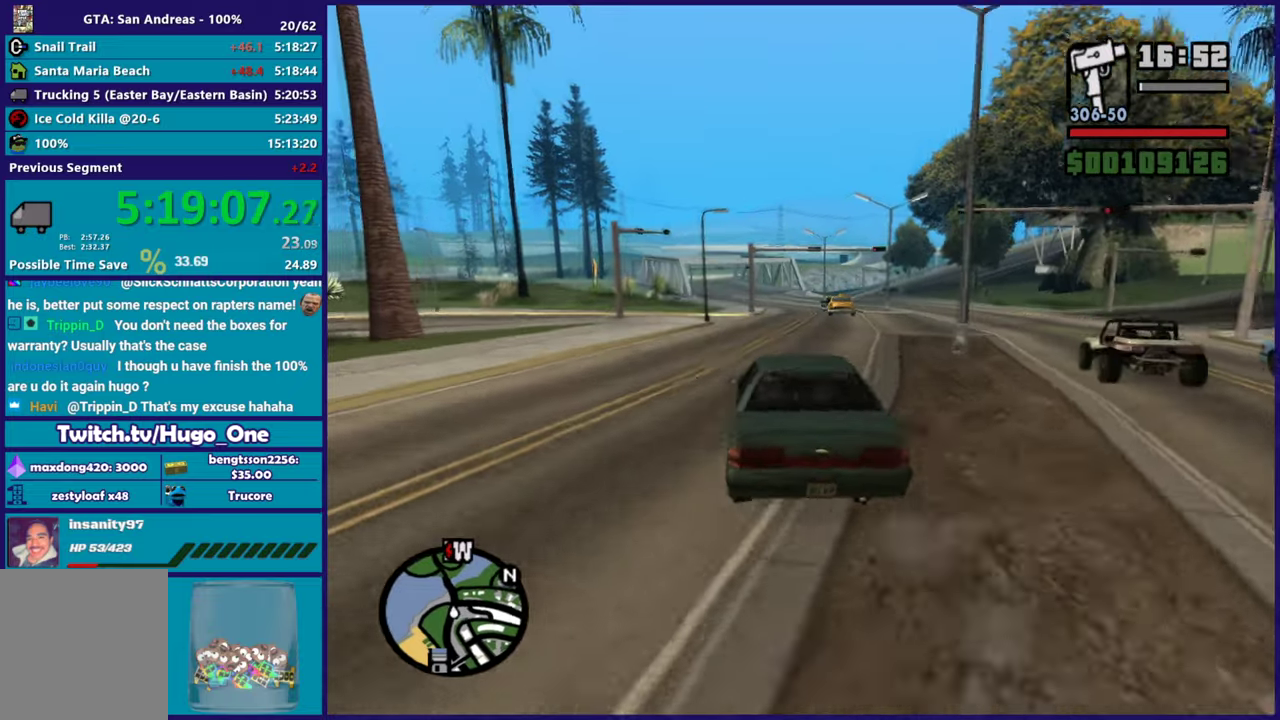
{"buttons": ["R2"], "left_stick": "center", "right_stick": "down-left", "events": [[116, "left_stick", "center"], [333, "left_stick", "right"], [500, "left_stick", "center"]]}
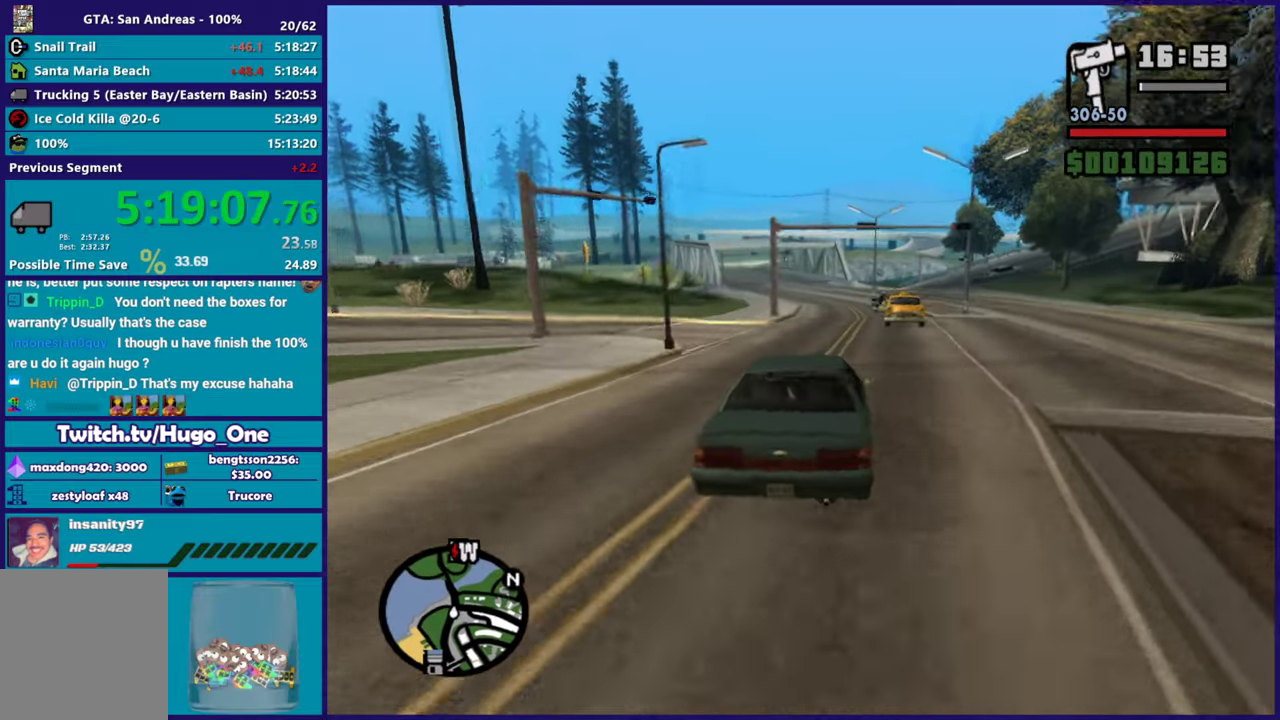
{"buttons": ["R2"], "left_stick": "center", "right_stick": "down-left", "events": [[50, "left_stick", "left"], [217, "left_stick", "center"], [267, "left_stick", "right"], [367, "left_stick", "center"]]}
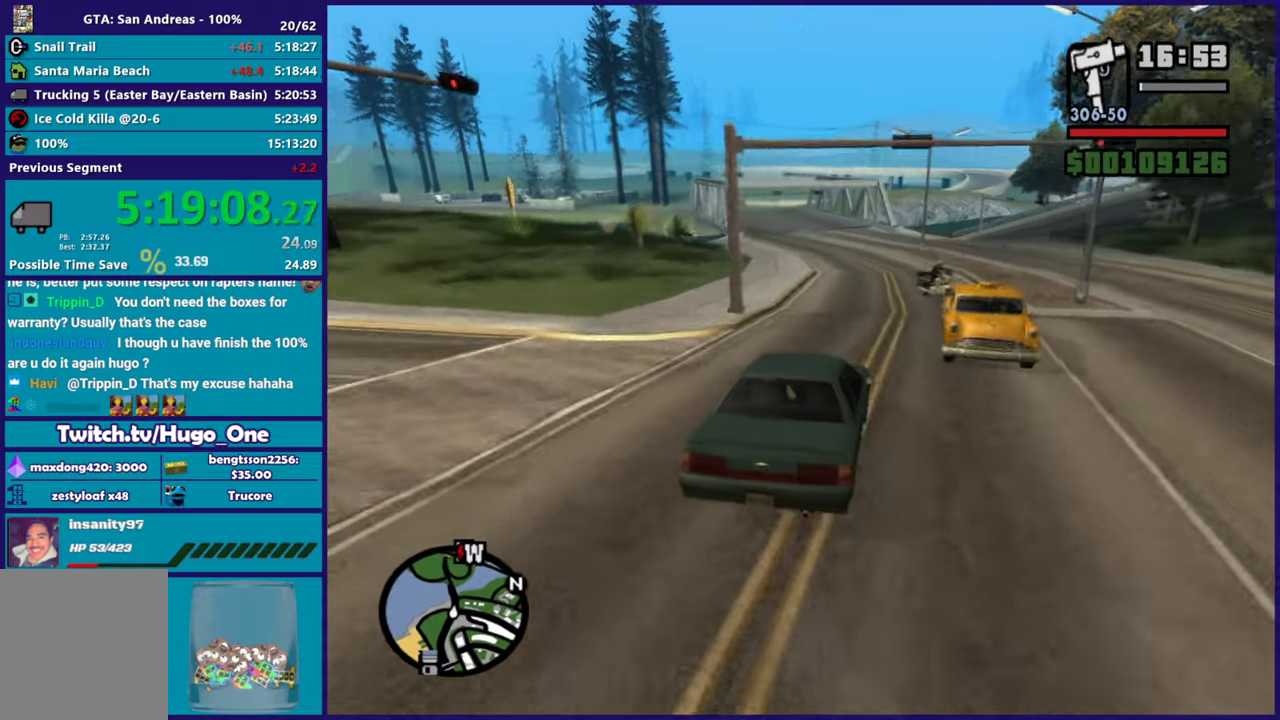
{"buttons": ["R2"], "left_stick": "center", "right_stick": "down-left", "events": [[250, "left_stick", "left"], [300, "right_stick", "left"], [367, "right_stick", "down-left"], [400, "left_stick", "center"]]}
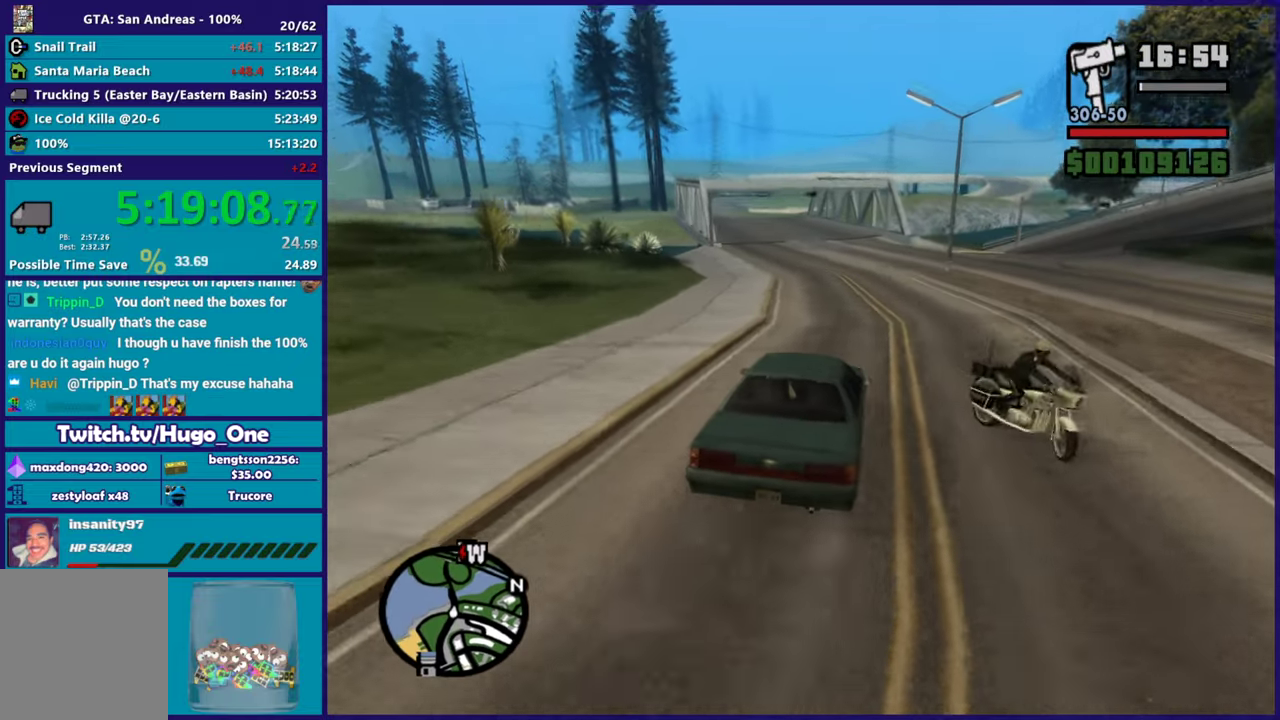
{"buttons": ["R2"], "left_stick": "left", "right_stick": "center", "events": [[67, "left_stick", "left"], [234, "left_stick", "center"], [401, "left_stick", "left"], [401, "right_stick", "center"]]}
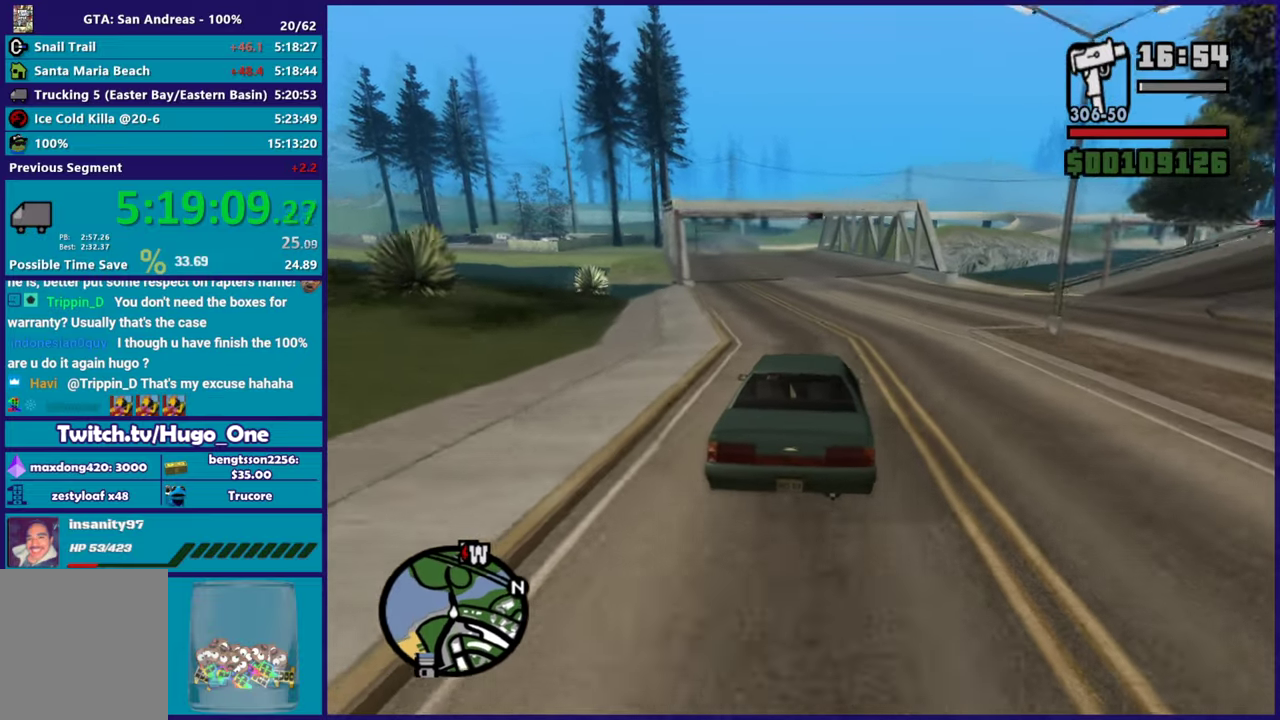
{"buttons": ["R2"], "left_stick": "center", "right_stick": "down-left", "events": [[16, "R2", "up"], [16, "right_stick", "down-left"], [50, "left_stick", "center"], [83, "R2", "down"], [217, "right_stick", "left"], [300, "left_stick", "up-left"], [333, "right_stick", "down-left"], [467, "left_stick", "center"]]}
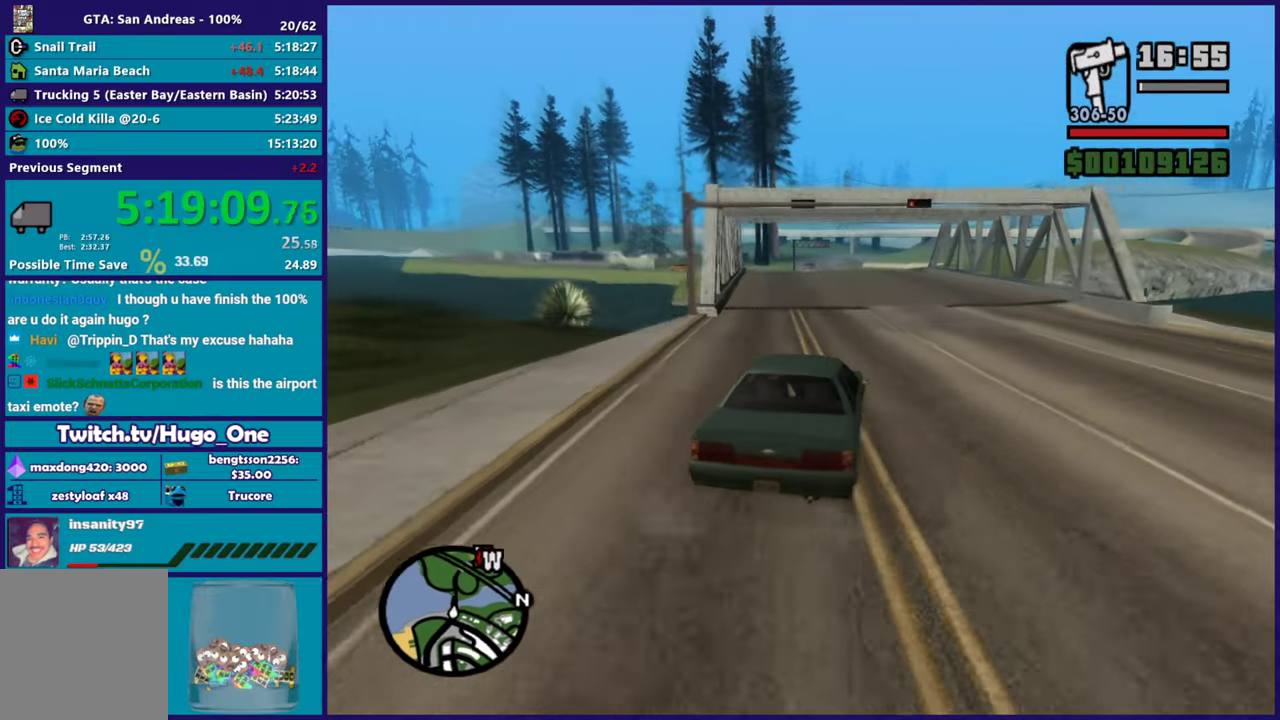
{"buttons": ["R2"], "left_stick": "center", "right_stick": "center", "events": [[67, "right_stick", "center"], [167, "left_stick", "up-left"], [300, "left_stick", "center"]]}
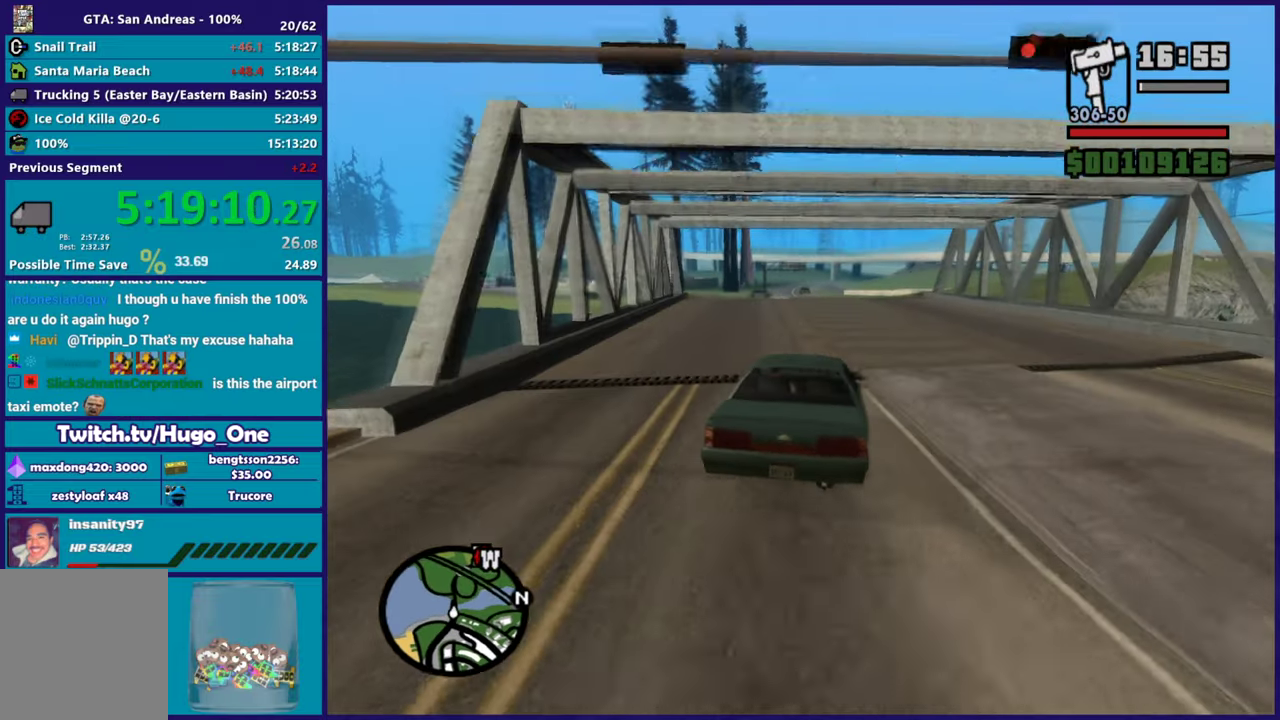
{"buttons": ["R2"], "left_stick": "center", "right_stick": "center", "events": [[66, "left_stick", "up-left"], [200, "left_stick", "center"], [233, "right_stick", "down-left"], [433, "right_stick", "center"]]}
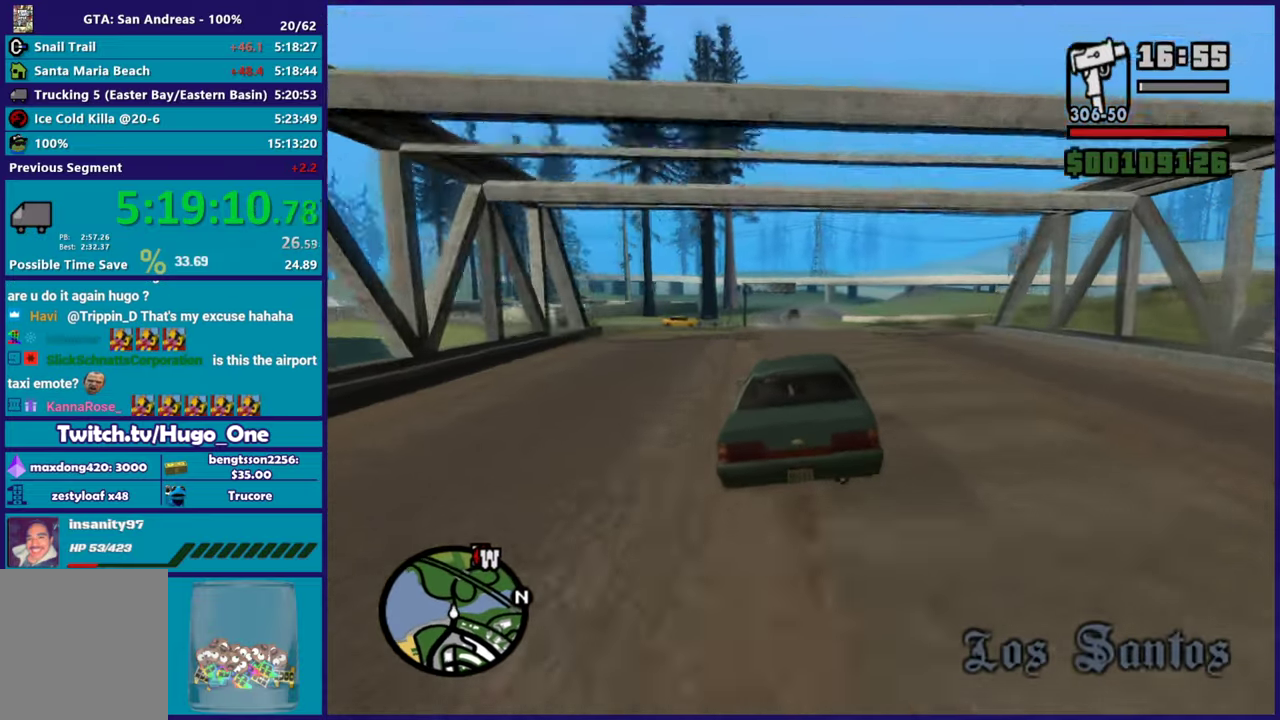
{"buttons": ["R2"], "left_stick": "center", "right_stick": "center", "events": [[134, "right_stick", "down-left"], [200, "left_stick", "right"], [300, "left_stick", "center"], [334, "right_stick", "center"]]}